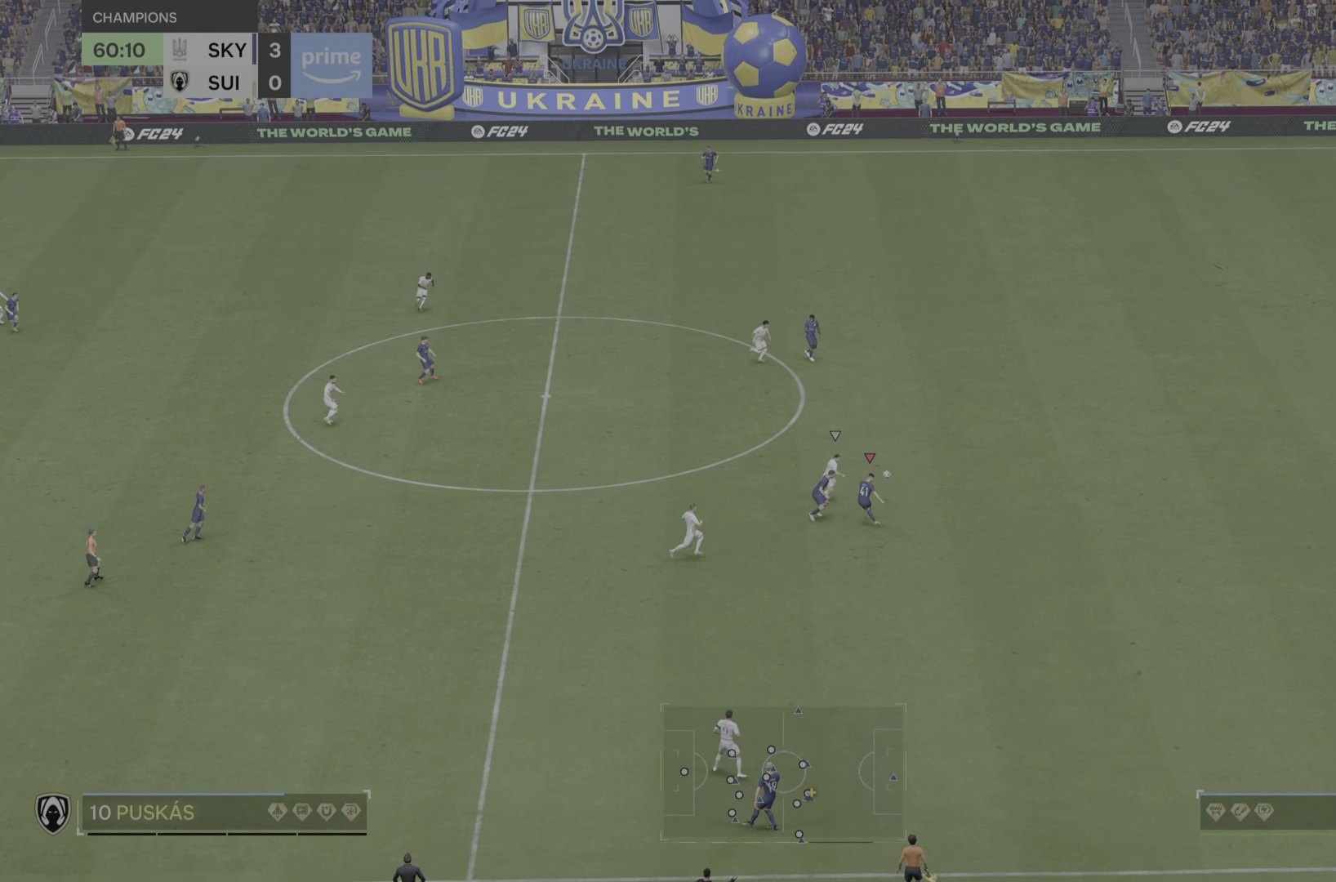
Gameplay with a controller (PlayStation layout); each line is a JSON object with the inputs held at the frame after it. "events" lists button and stick changes between this image and that frame as [ms after this image, input, new state], when the widget could be followed in between. Not read: L3 R1 R3.
{"buttons": [], "left_stick": "center", "right_stick": "center", "events": []}
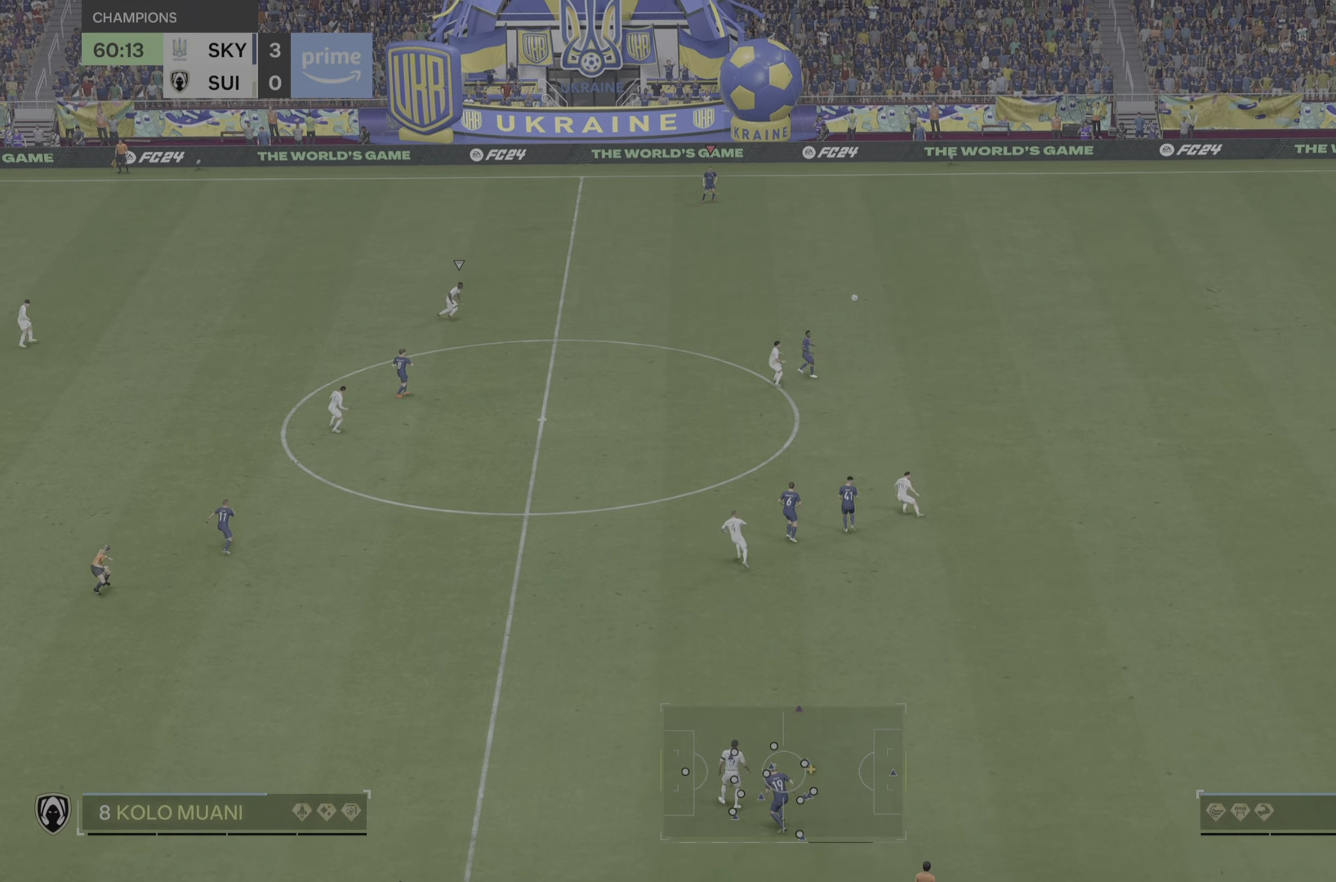
{"buttons": [], "left_stick": "down-left", "right_stick": "center", "events": [[17, "left_stick", "down"], [67, "left_stick", "down-left"]]}
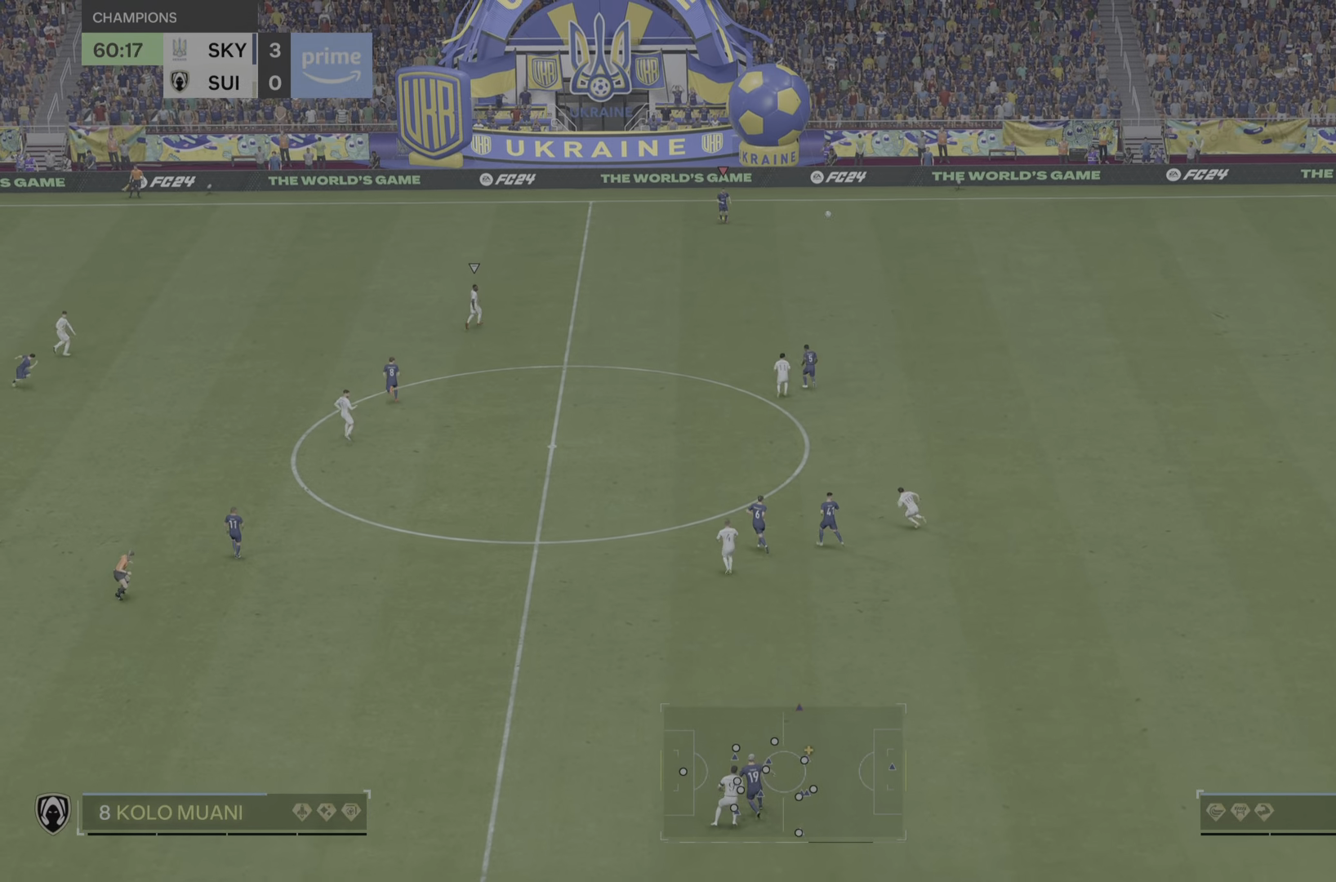
{"buttons": [], "left_stick": "down-left", "right_stick": "center", "events": []}
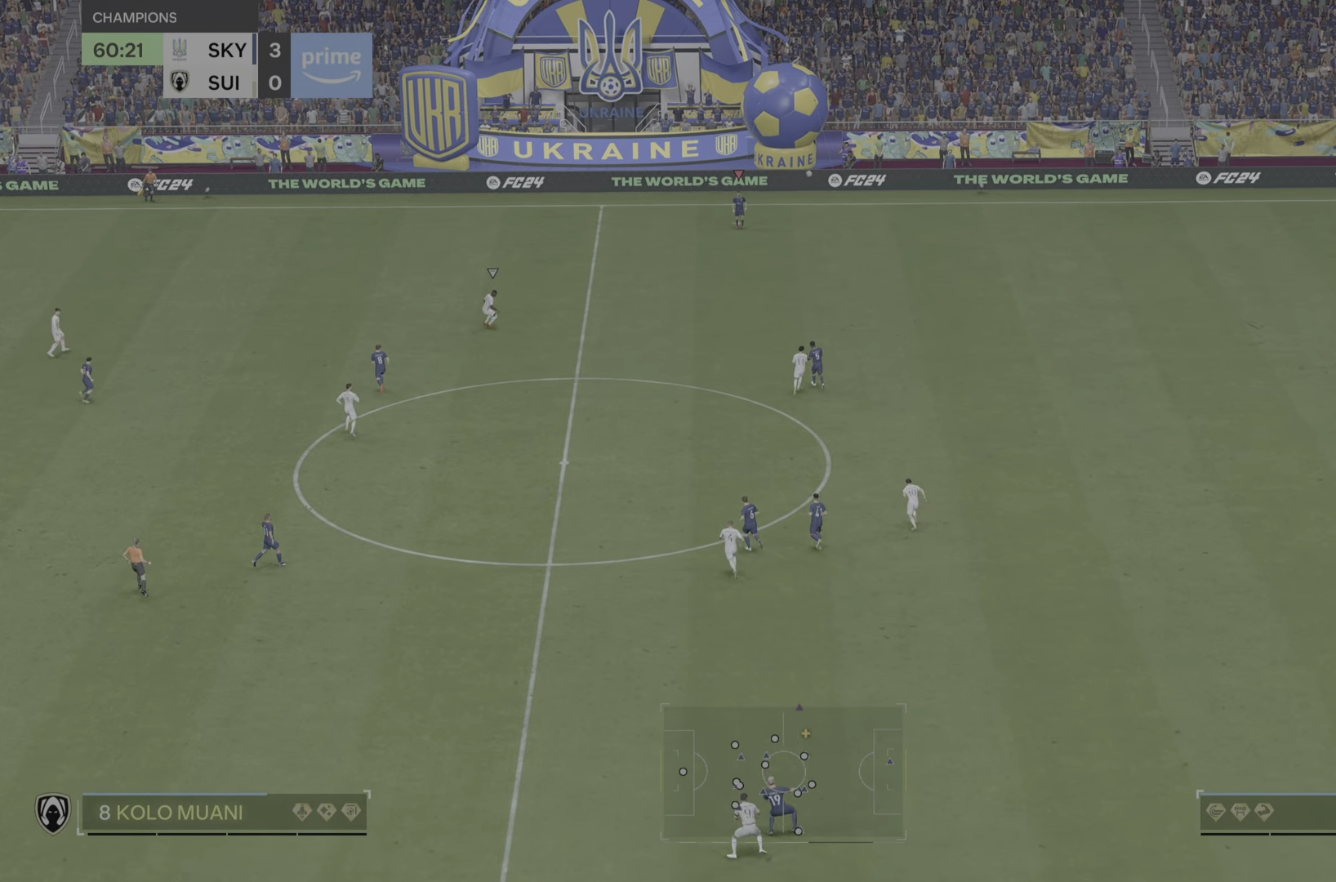
{"buttons": [], "left_stick": "center", "right_stick": "center", "events": [[450, "left_stick", "center"]]}
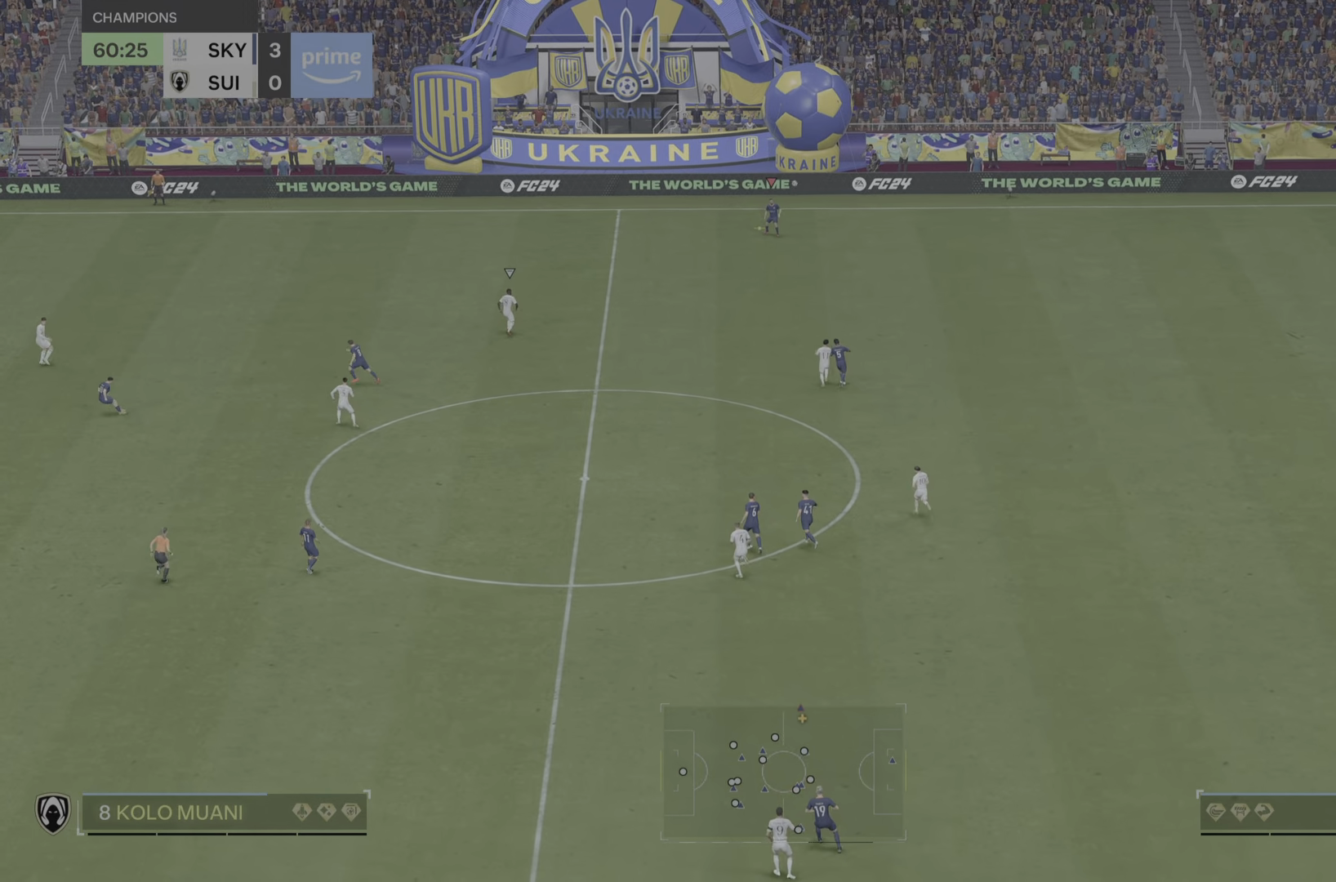
{"buttons": [], "left_stick": "down", "right_stick": "center", "events": [[368, "left_stick", "down"]]}
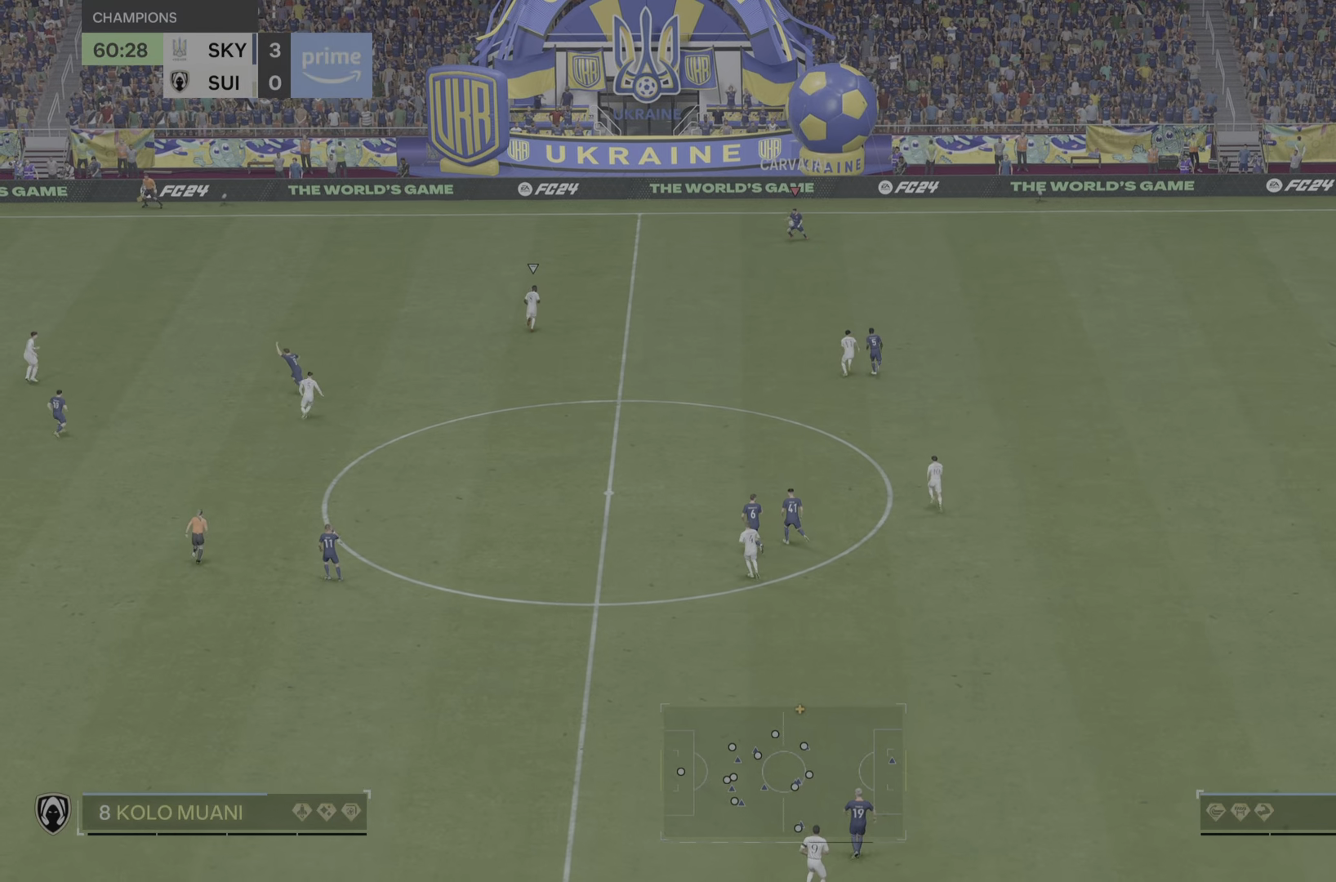
{"buttons": [], "left_stick": "down", "right_stick": "center", "events": []}
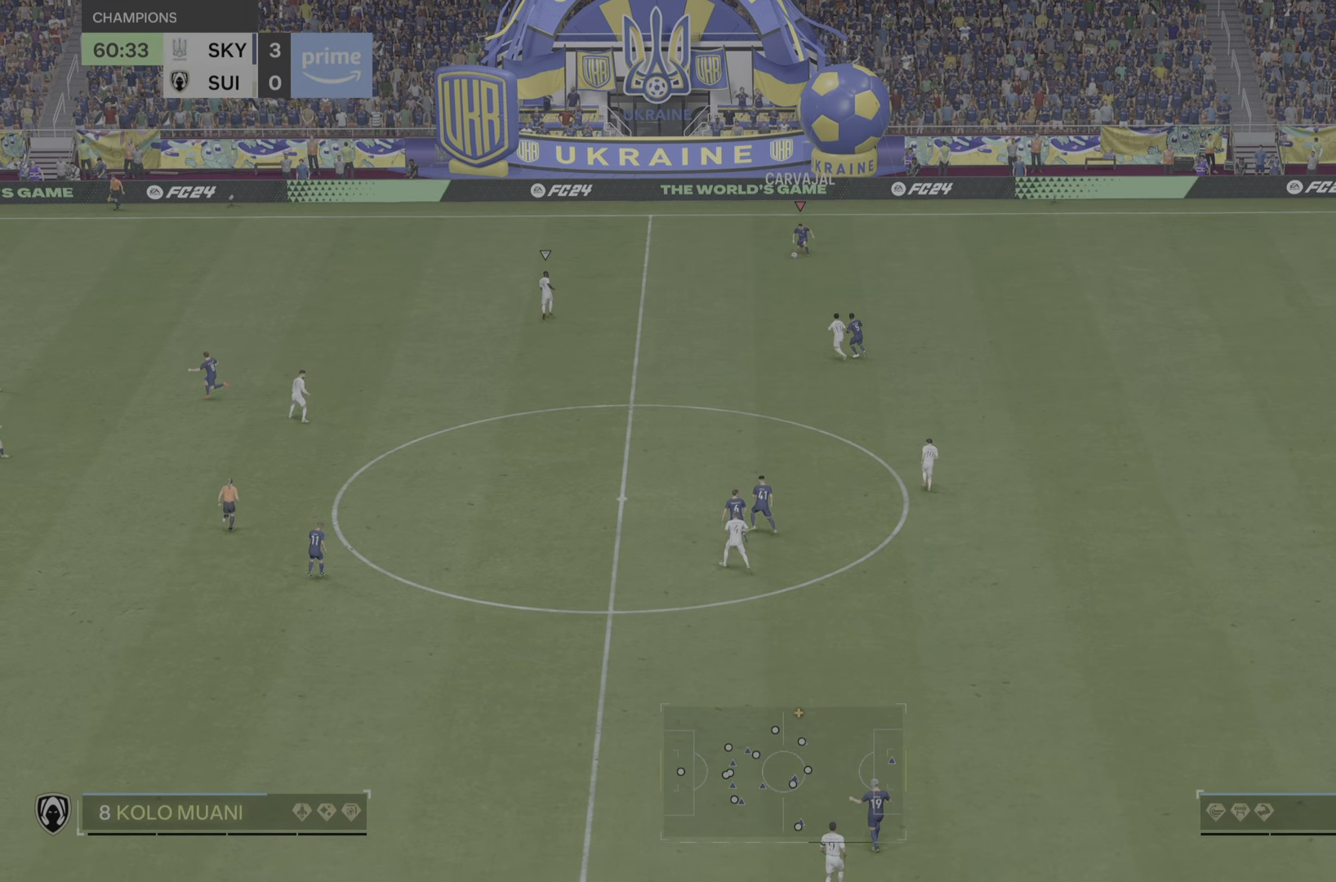
{"buttons": [], "left_stick": "left", "right_stick": "center", "events": [[50, "left_stick", "down-left"], [400, "left_stick", "left"]]}